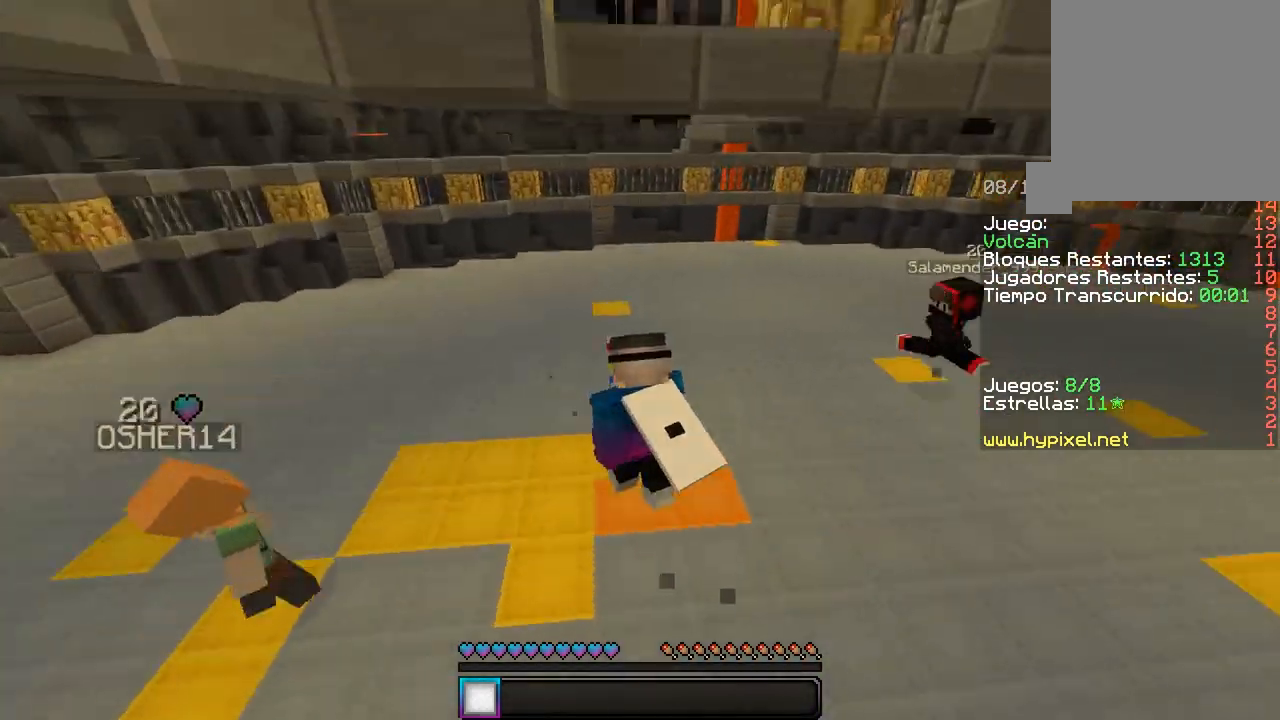
Gameplay with keyboard and mouse; each line is a JSON object with the keys and mouse buttons held at the frame after it. "events" lists presses ("down") and releases ("up") of "a", "d", "s", "w", "mouse_left" and "mouse_right" between this image and that frame as [ms after this image, input, new state], when the widget could be followed in between. "mouse_left", "mouse_right" = the "left", "right" buttons of the "mouse" list. No other keys are recorded. Fast repeated clicks can show as one long hold. Mouse movement is not recorded.
{"keys": ["w"], "mouse": [], "events": [[83, "mouse_left", "up"]]}
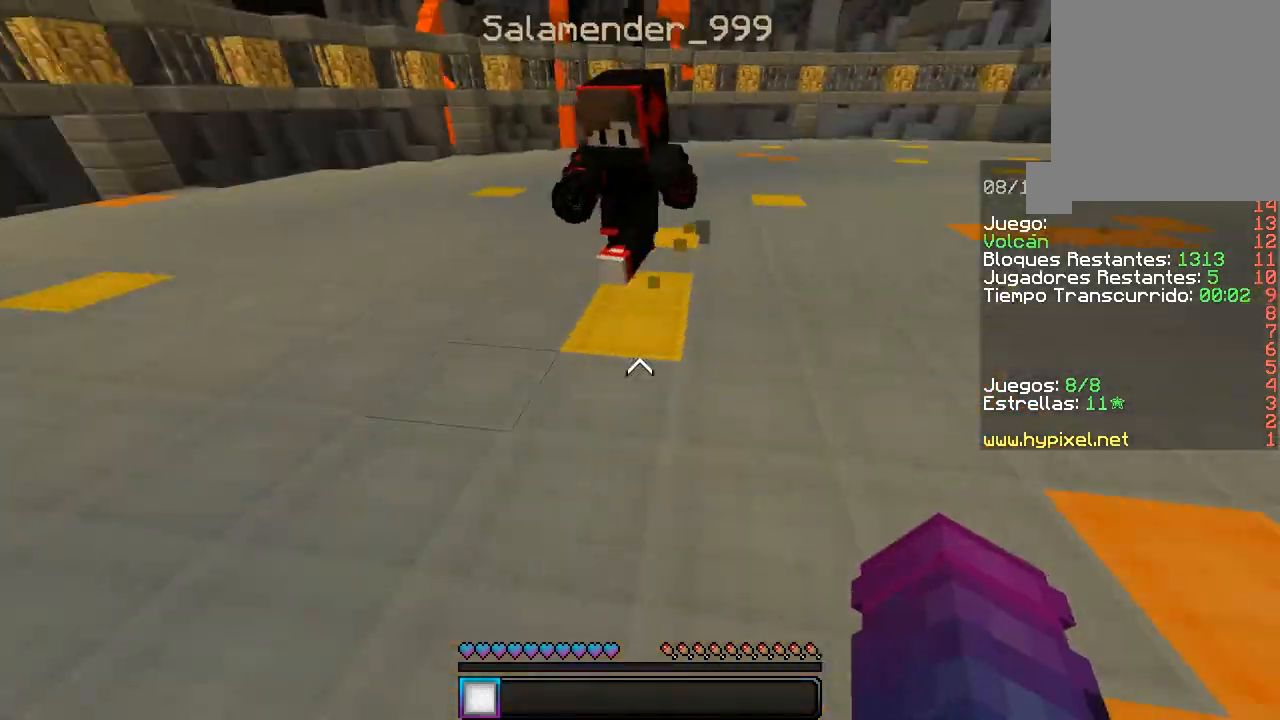
{"keys": ["w"], "mouse": [], "events": []}
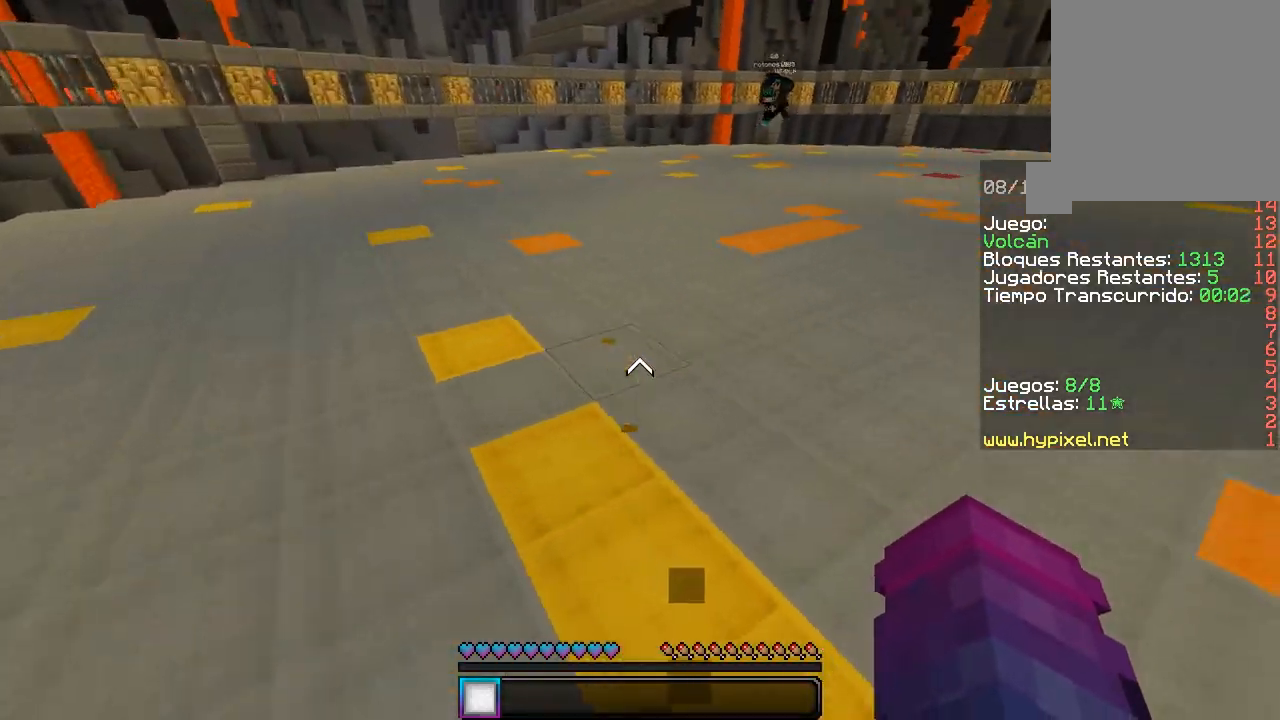
{"keys": ["w"], "mouse": [], "events": []}
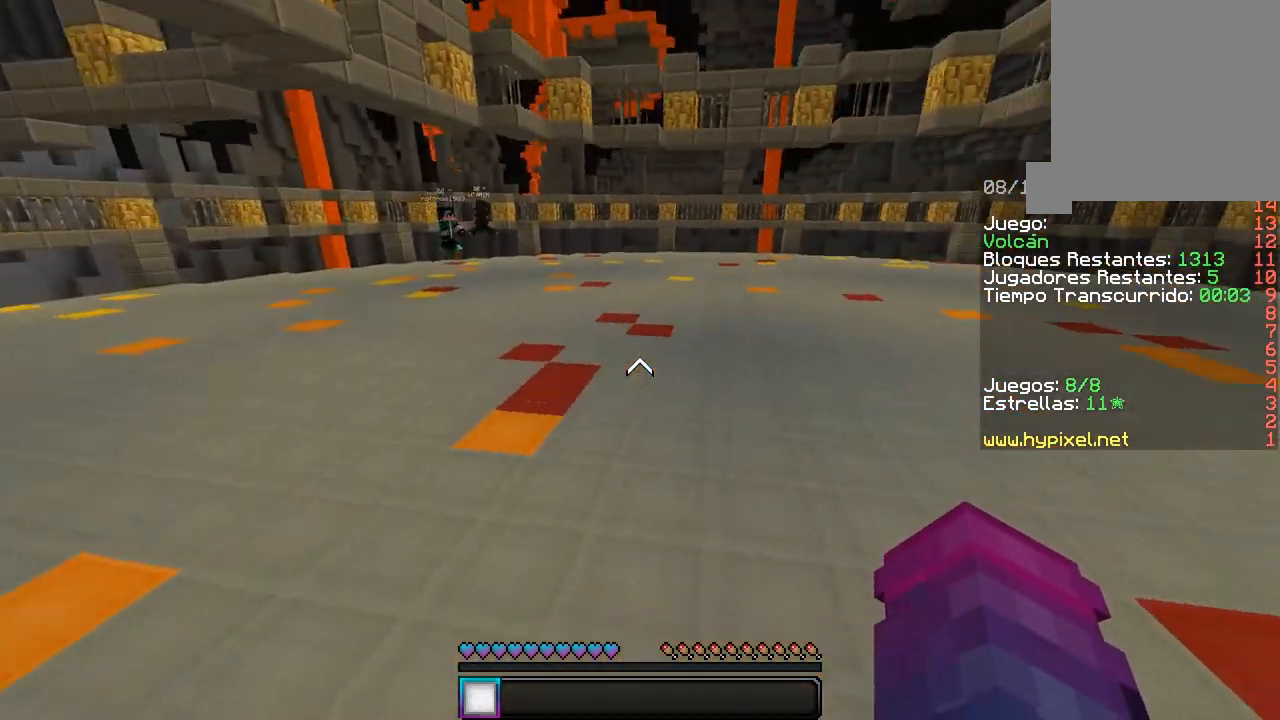
{"keys": ["w"], "mouse": [], "events": []}
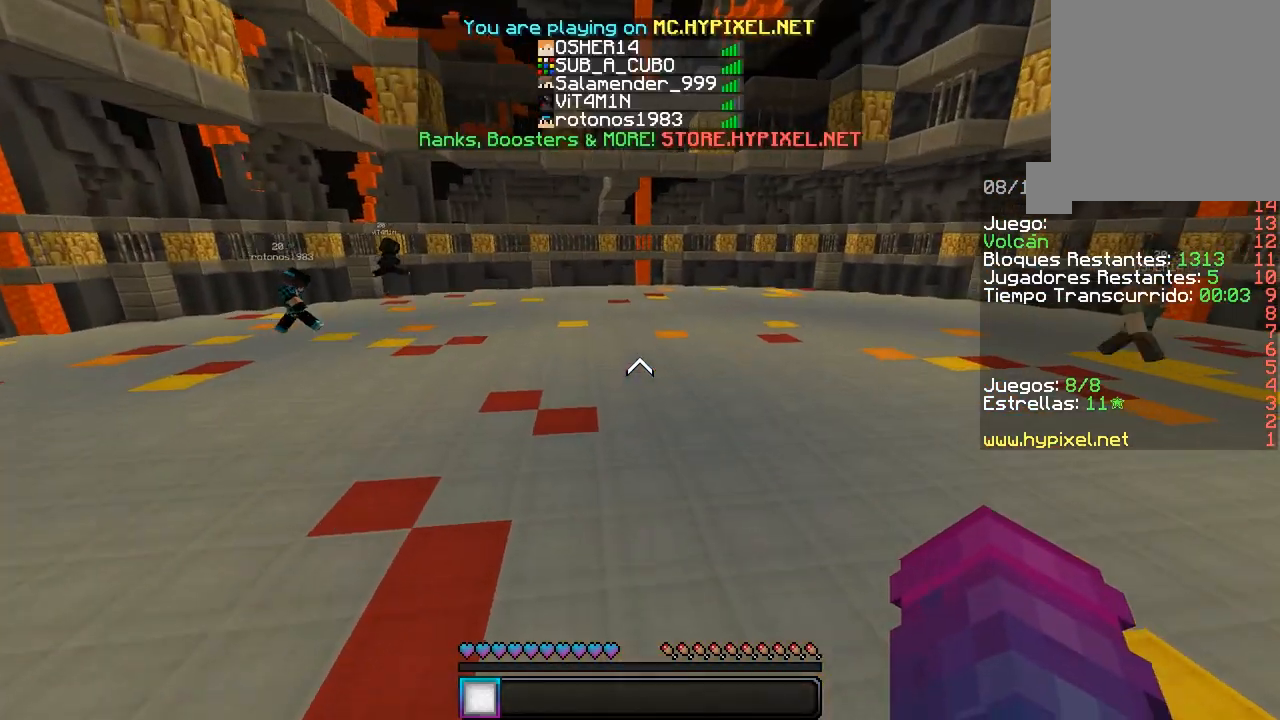
{"keys": ["w"], "mouse": [], "events": []}
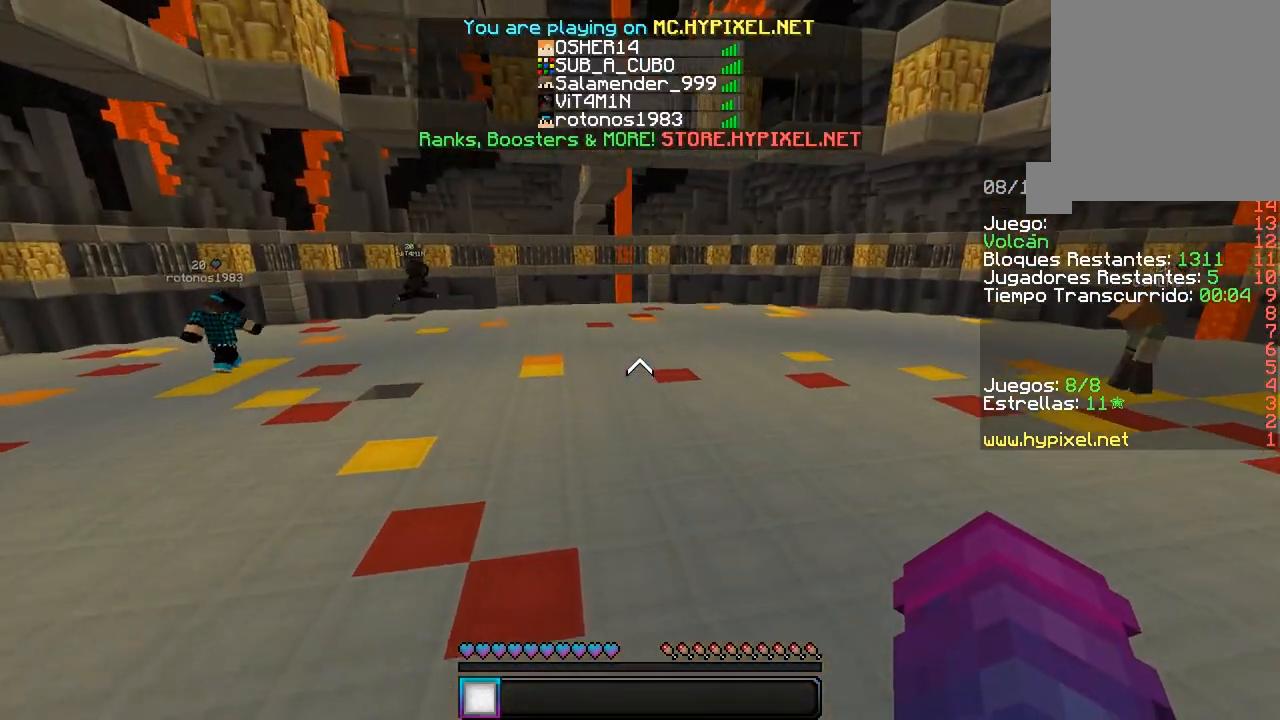
{"keys": ["w"], "mouse": ["left"], "events": [[350, "mouse_left", "down"]]}
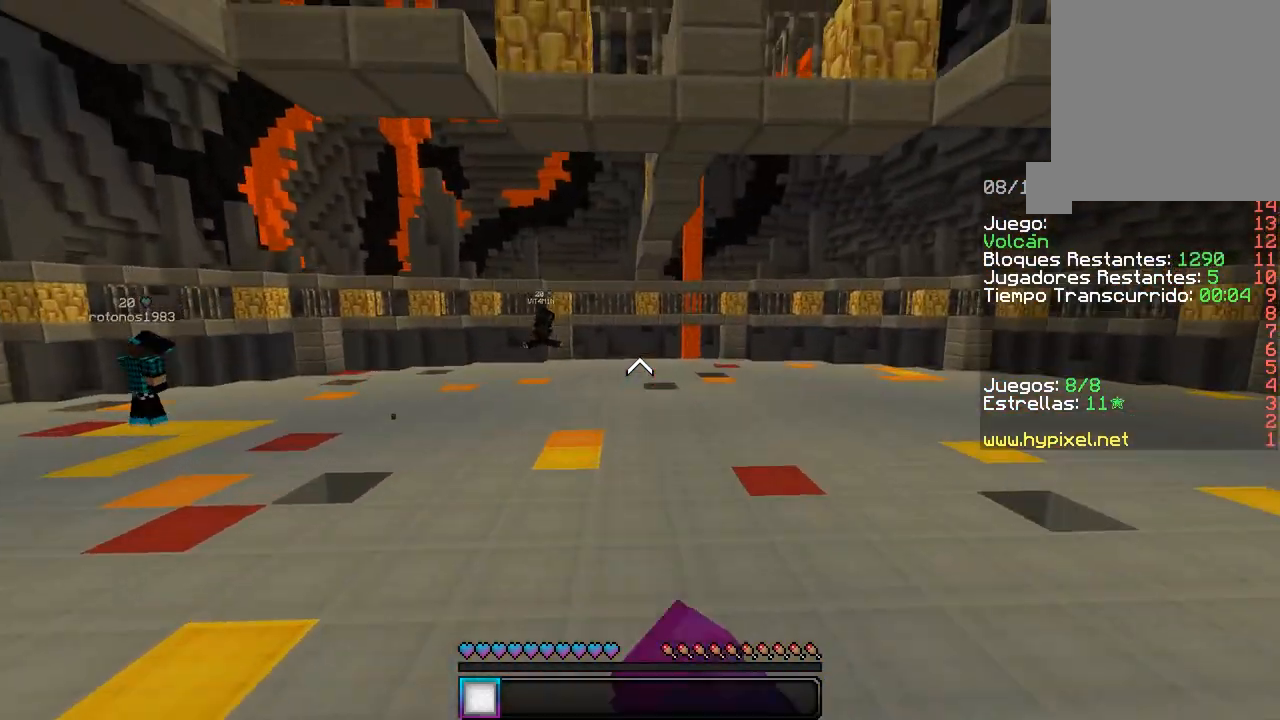
{"keys": ["w"], "mouse": ["left"], "events": [[33, "mouse_left", "up"], [50, "mouse_left", "down"], [233, "mouse_left", "up"], [250, "mouse_left", "down"]]}
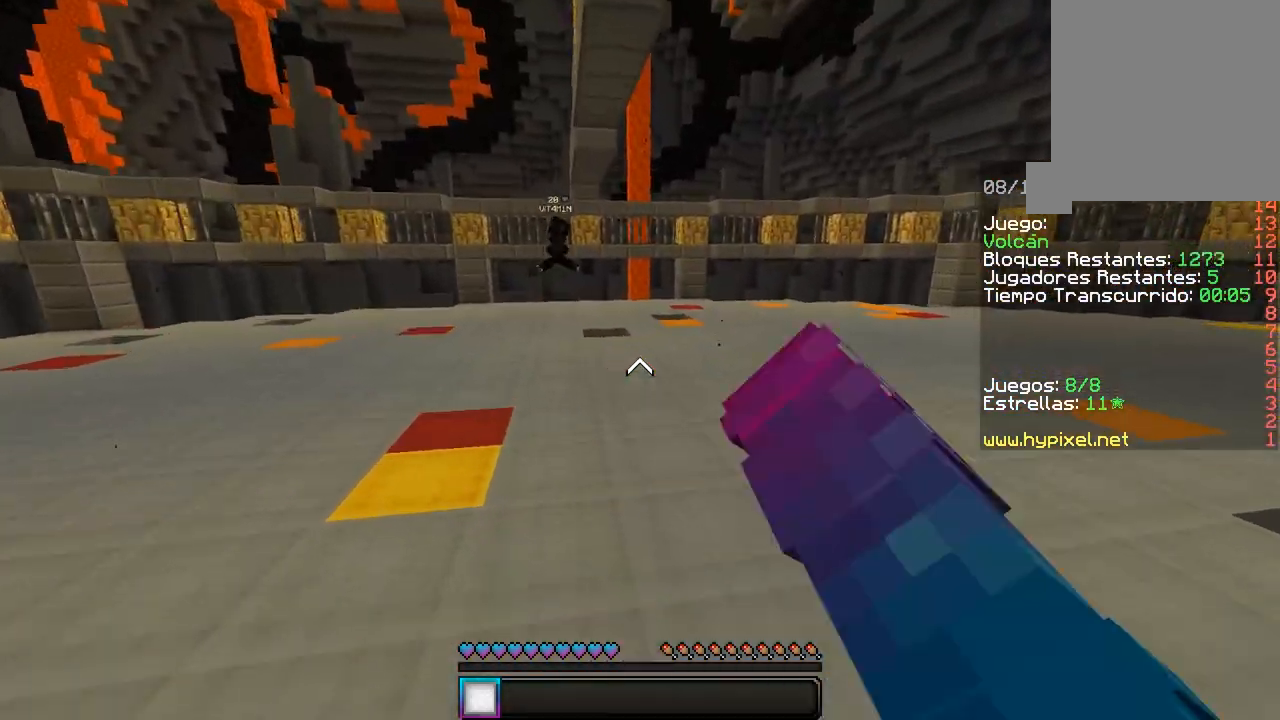
{"keys": ["w"], "mouse": [], "events": [[17, "d", "down"], [117, "mouse_left", "up"], [367, "d", "up"]]}
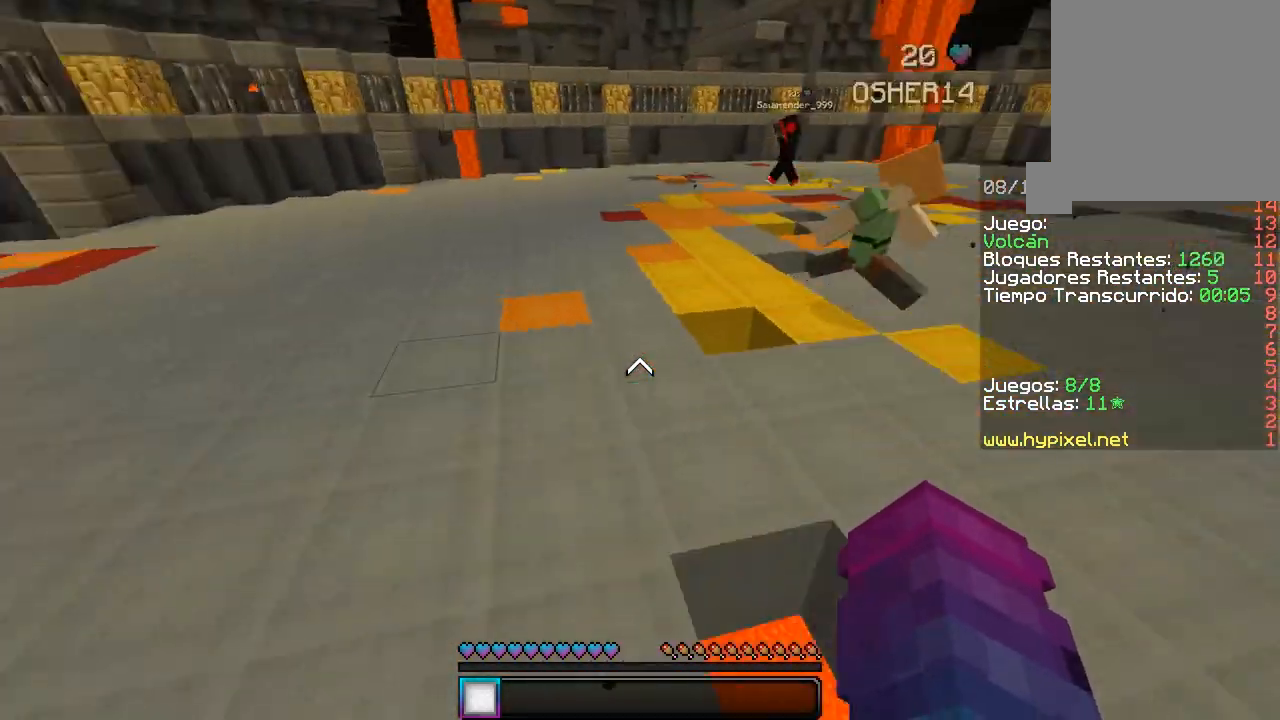
{"keys": ["w"], "mouse": [], "events": []}
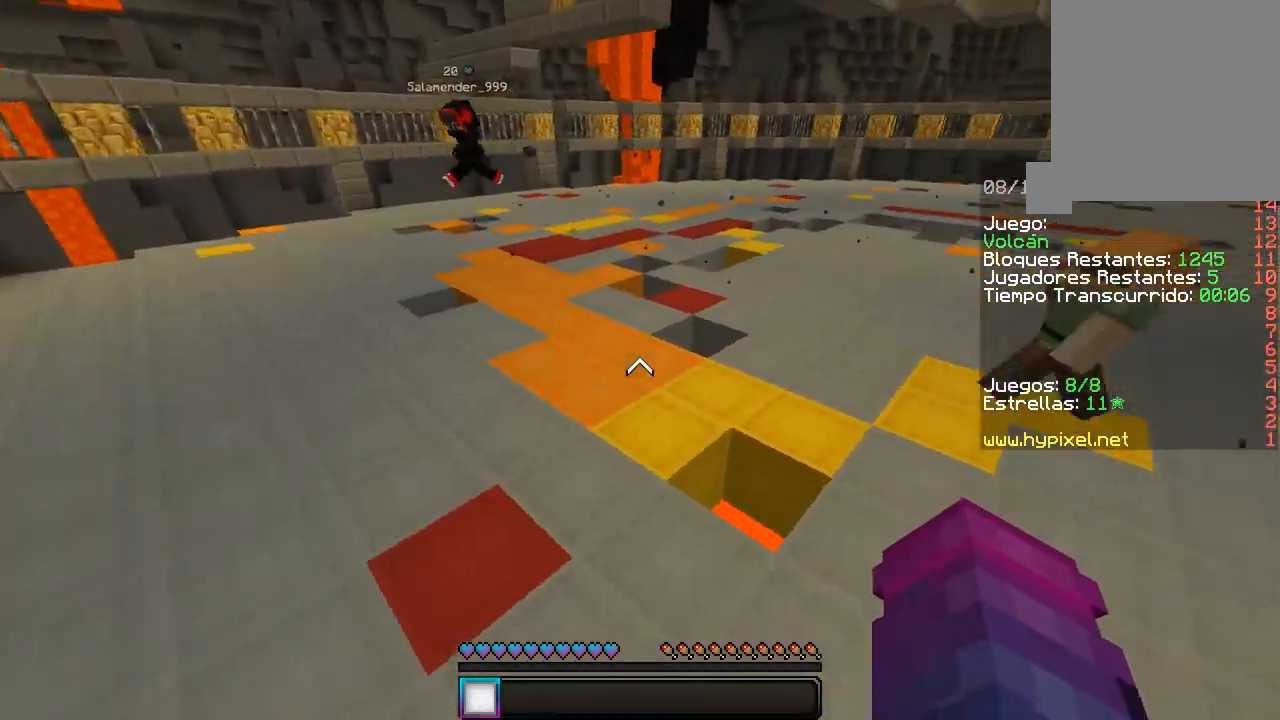
{"keys": ["d", "w"], "mouse": [], "events": [[317, "d", "down"]]}
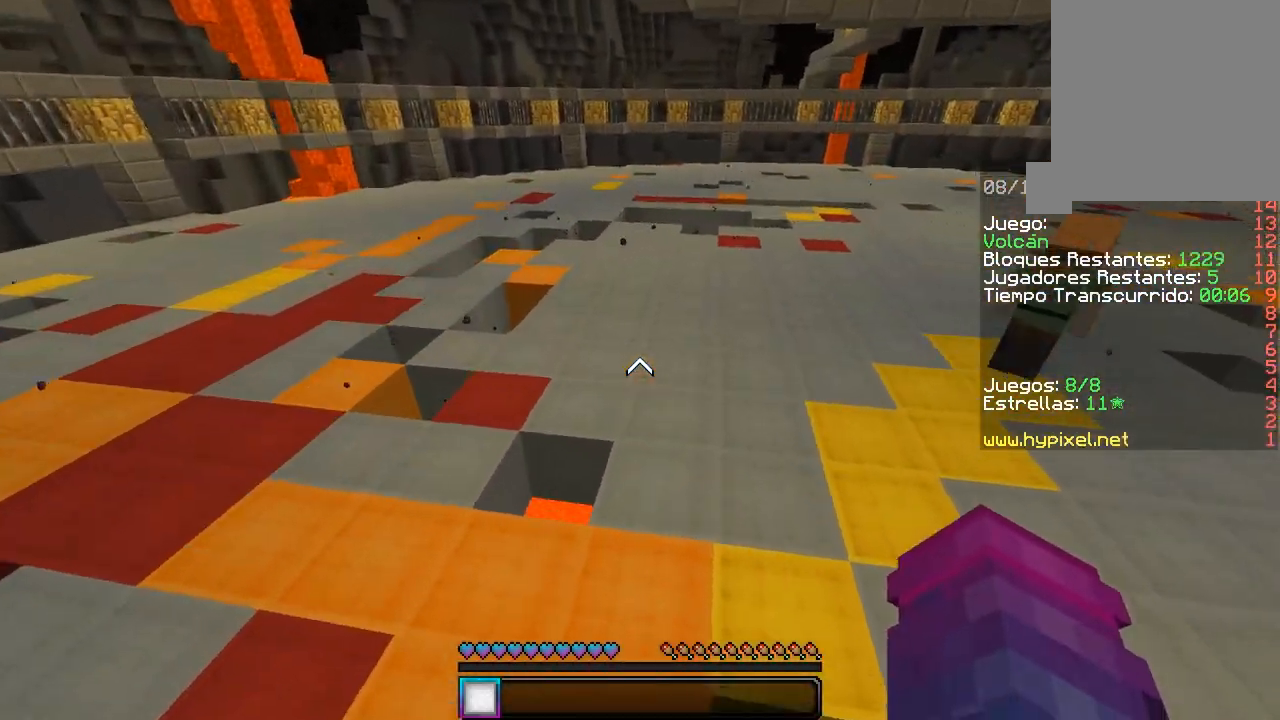
{"keys": ["w"], "mouse": [], "events": [[117, "d", "up"]]}
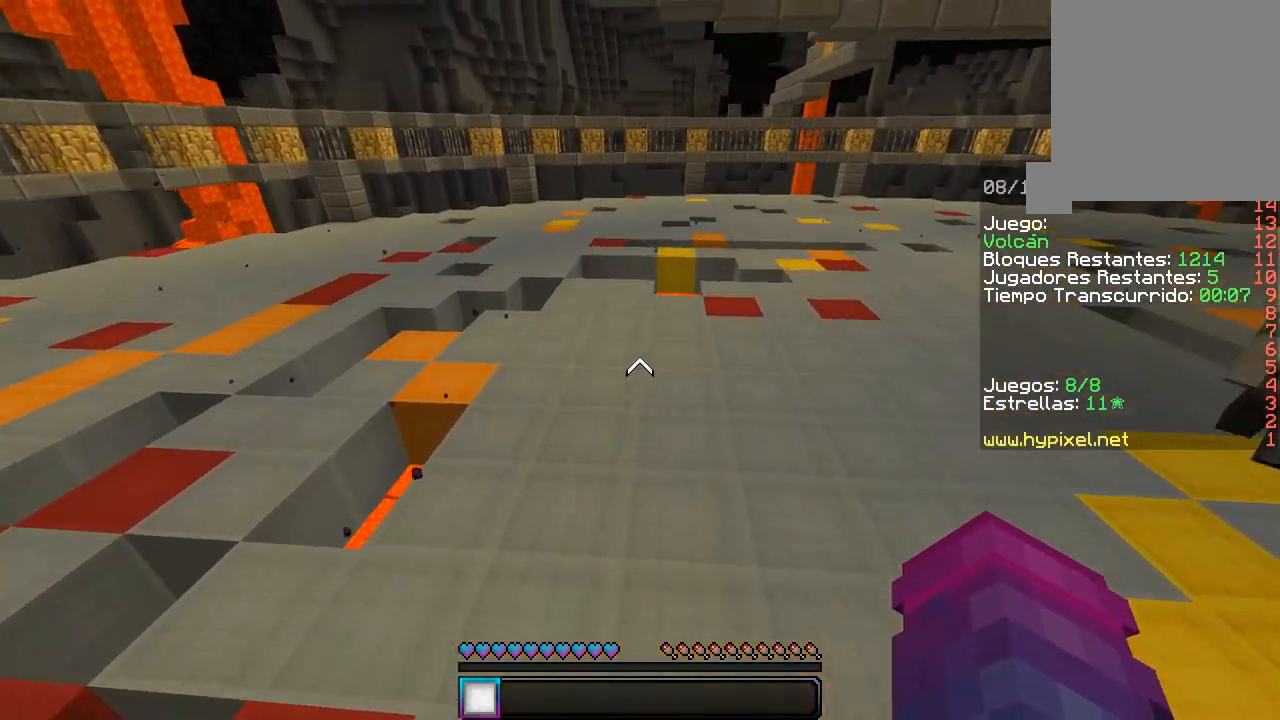
{"keys": ["w"], "mouse": ["left"], "events": [[400, "mouse_left", "down"]]}
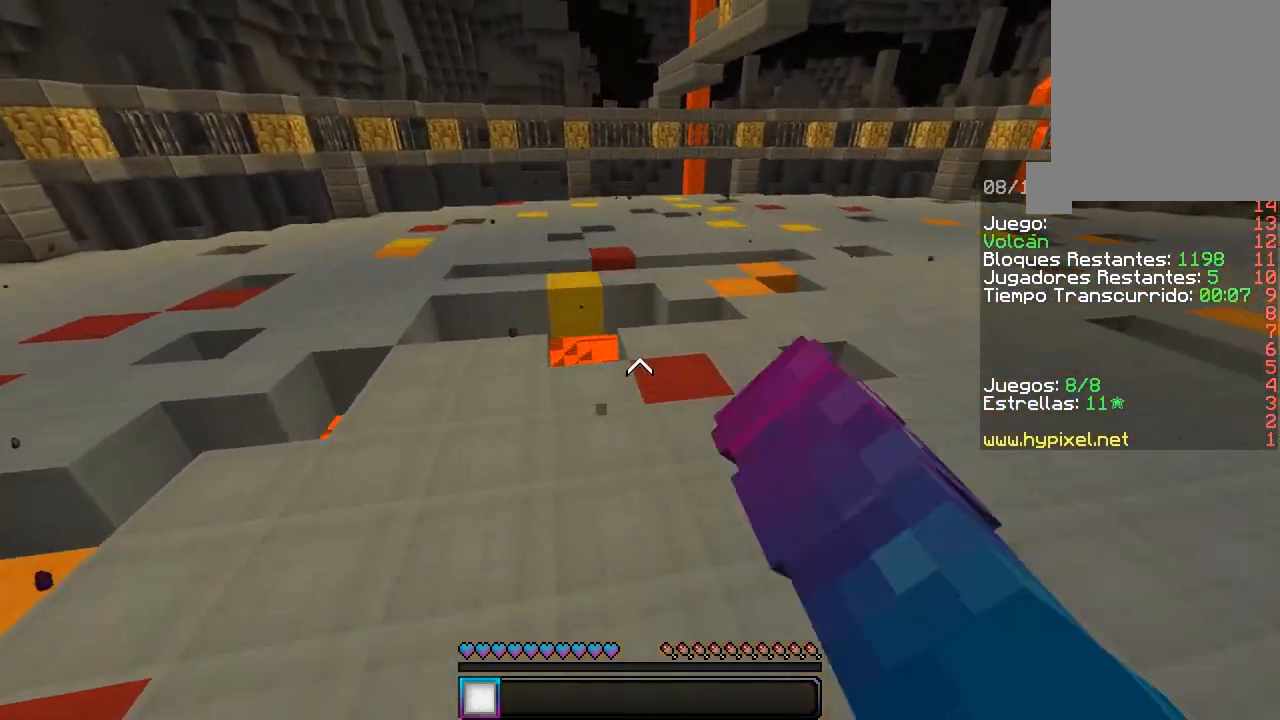
{"keys": ["d", "w"], "mouse": [], "events": [[33, "d", "down"], [117, "mouse_left", "up"]]}
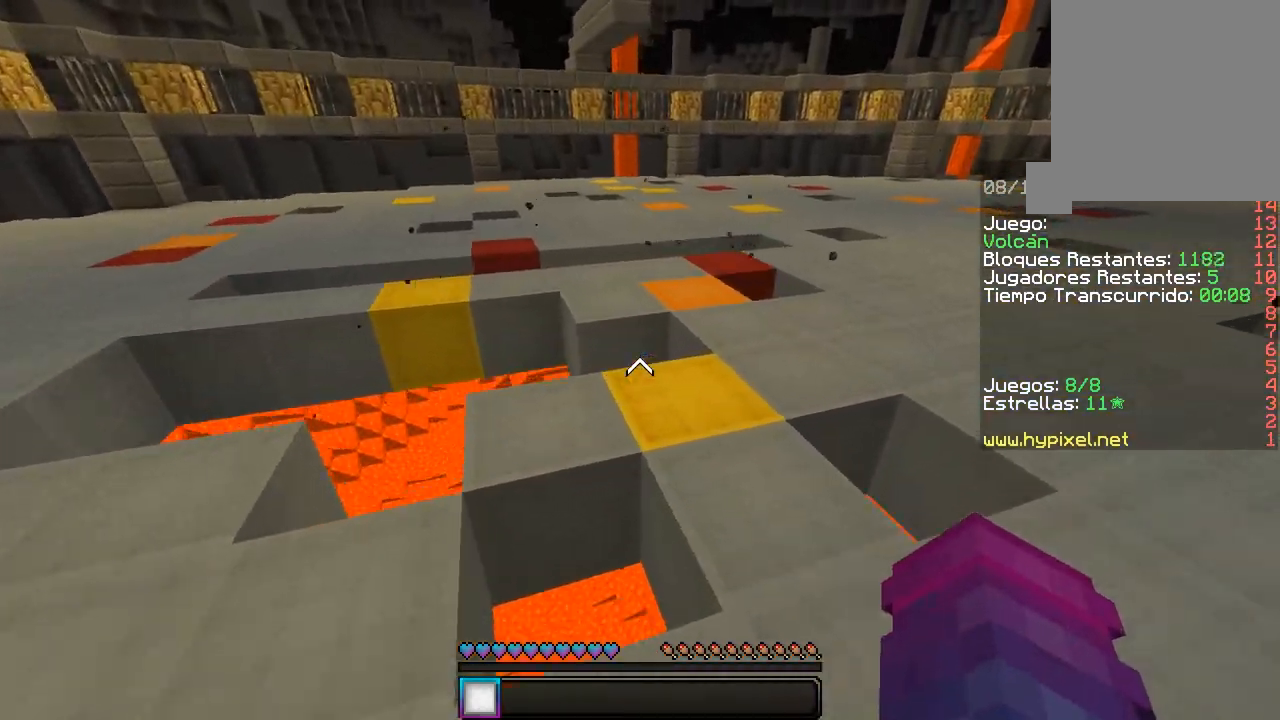
{"keys": ["a", "w"], "mouse": [], "events": [[133, "d", "up"], [417, "a", "down"]]}
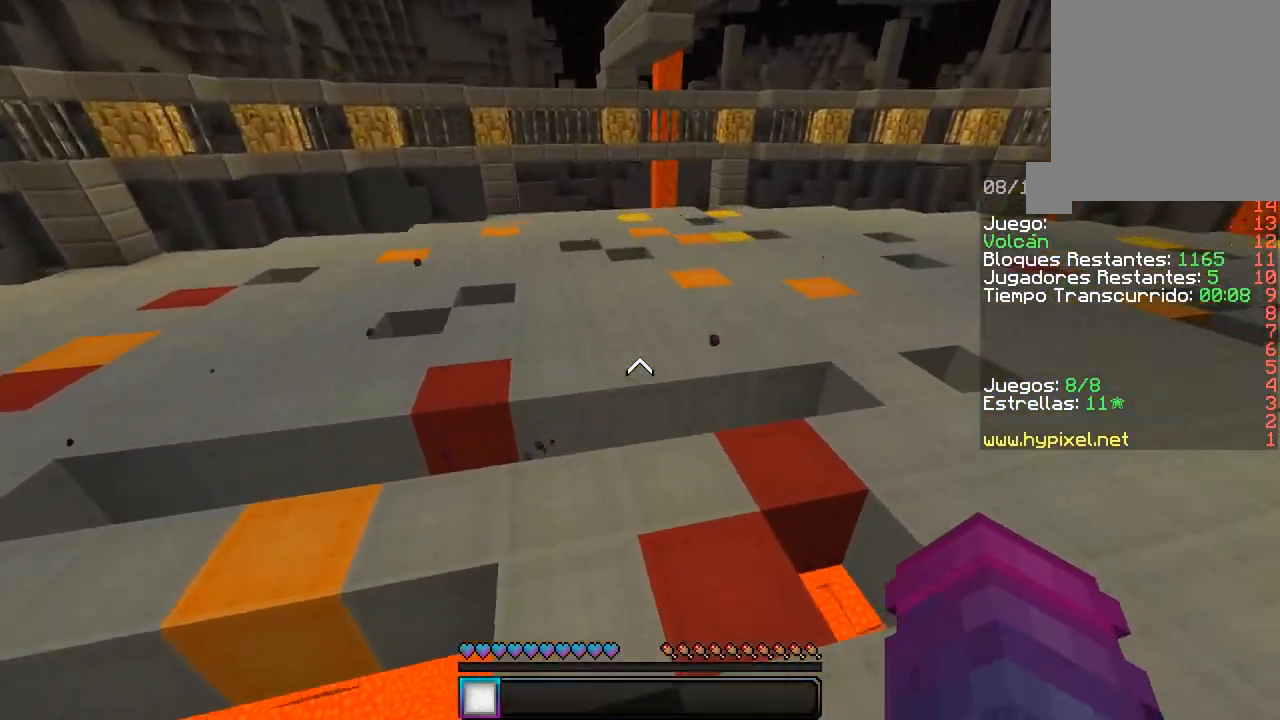
{"keys": ["w"], "mouse": [], "events": [[183, "a", "up"]]}
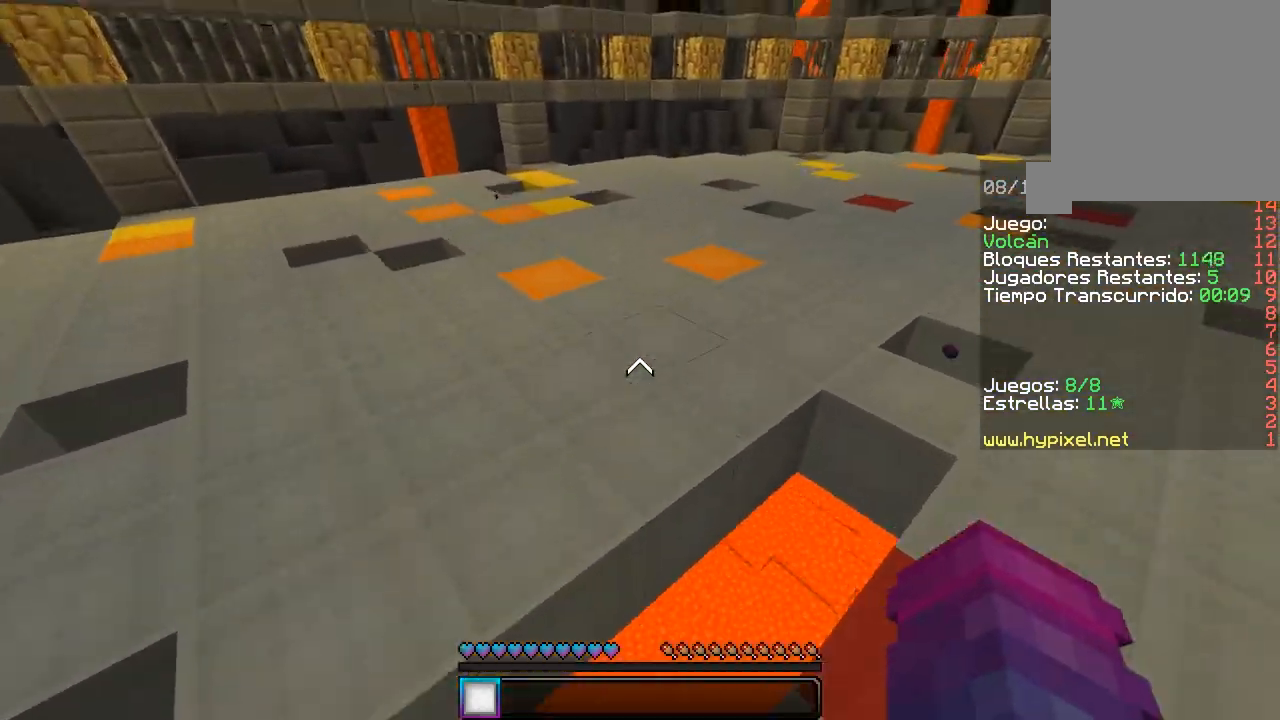
{"keys": ["w"], "mouse": [], "events": []}
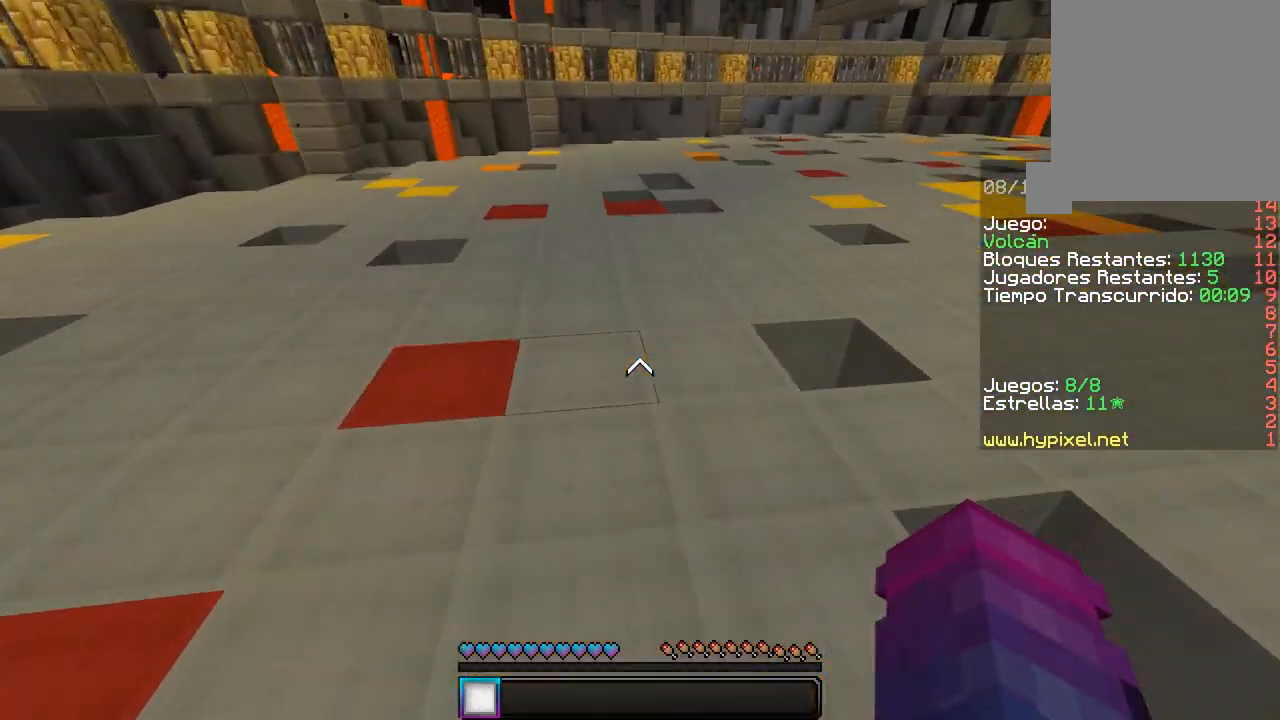
{"keys": ["w"], "mouse": [], "events": []}
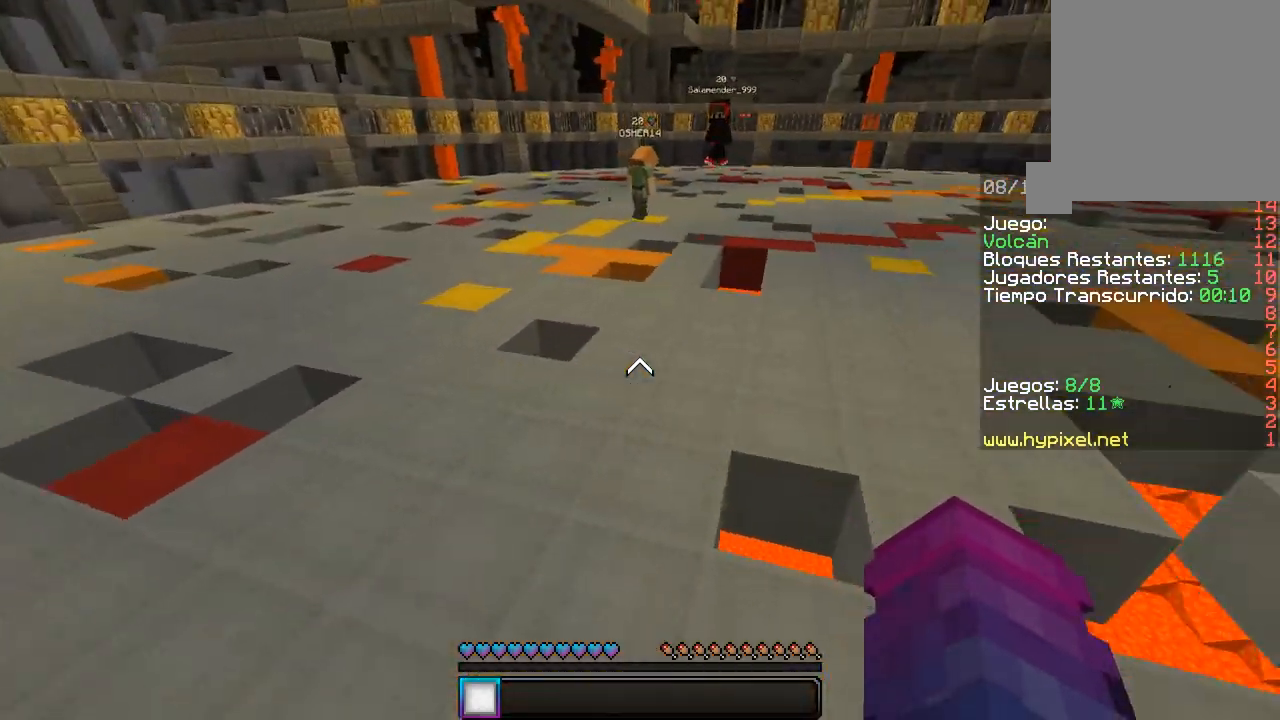
{"keys": ["d", "w"], "mouse": [], "events": [[350, "d", "down"]]}
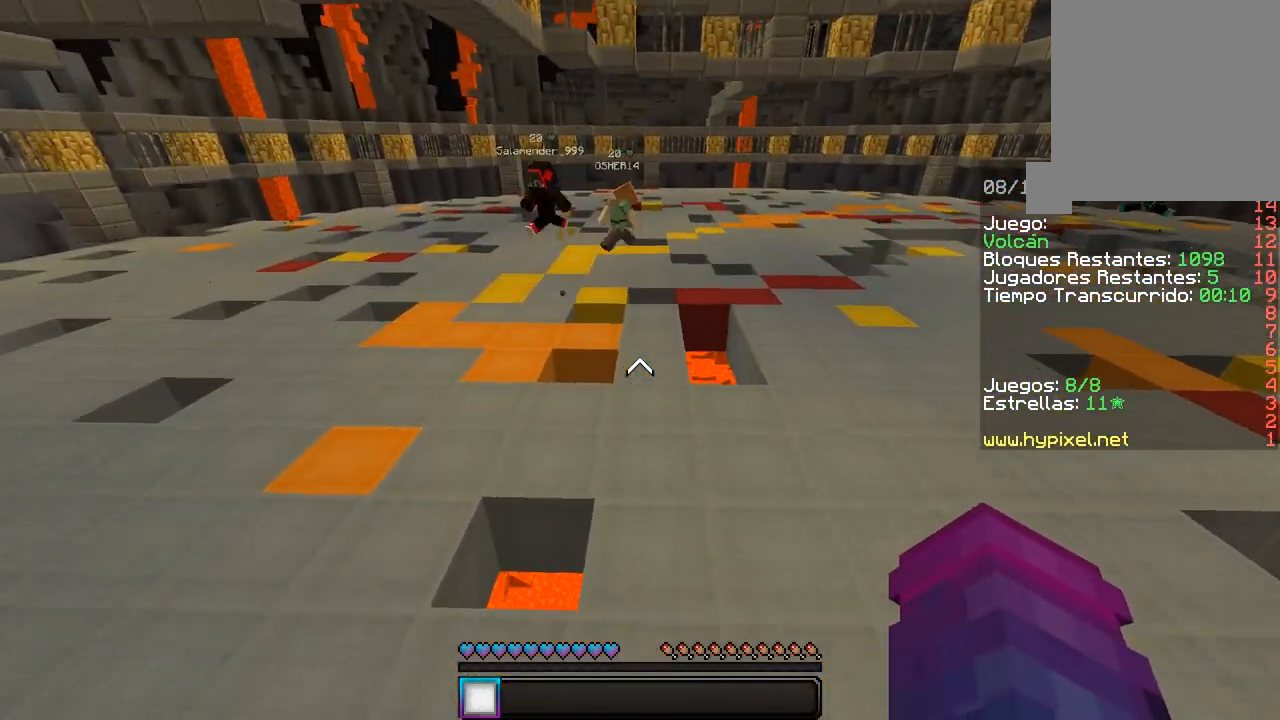
{"keys": ["w"], "mouse": [], "events": [[83, "d", "up"]]}
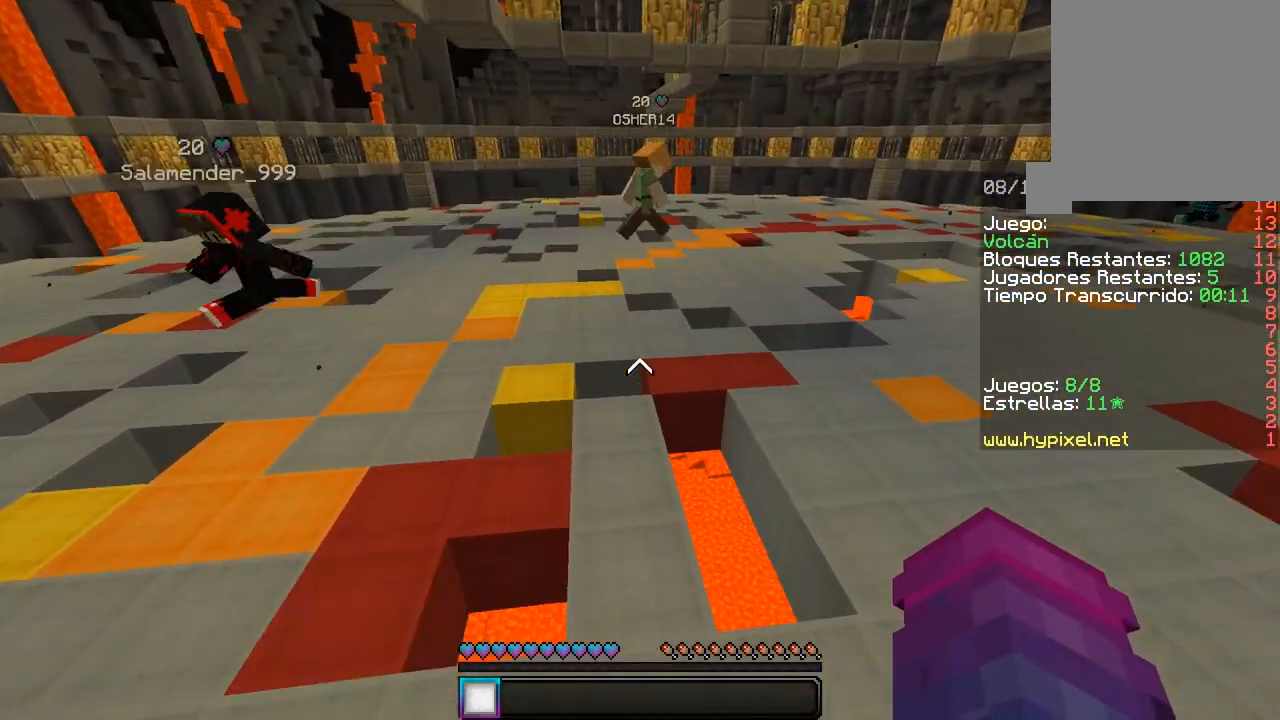
{"keys": ["w"], "mouse": [], "events": []}
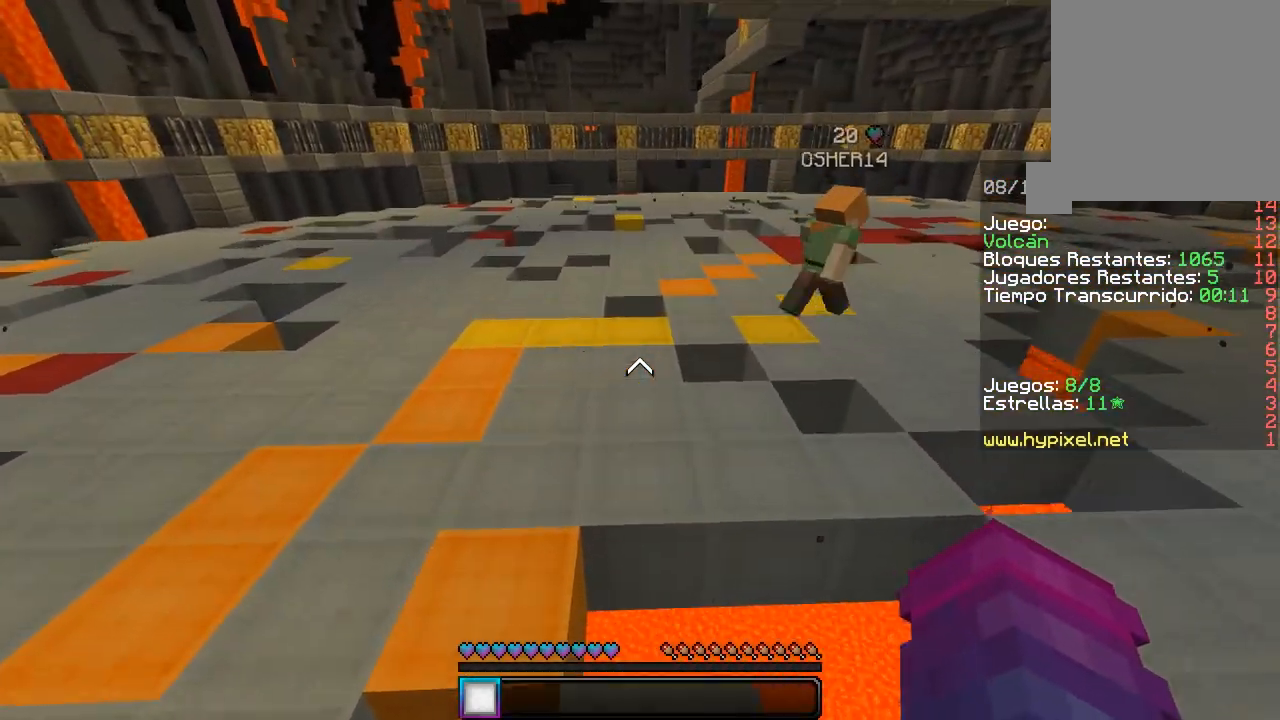
{"keys": ["w"], "mouse": [], "events": []}
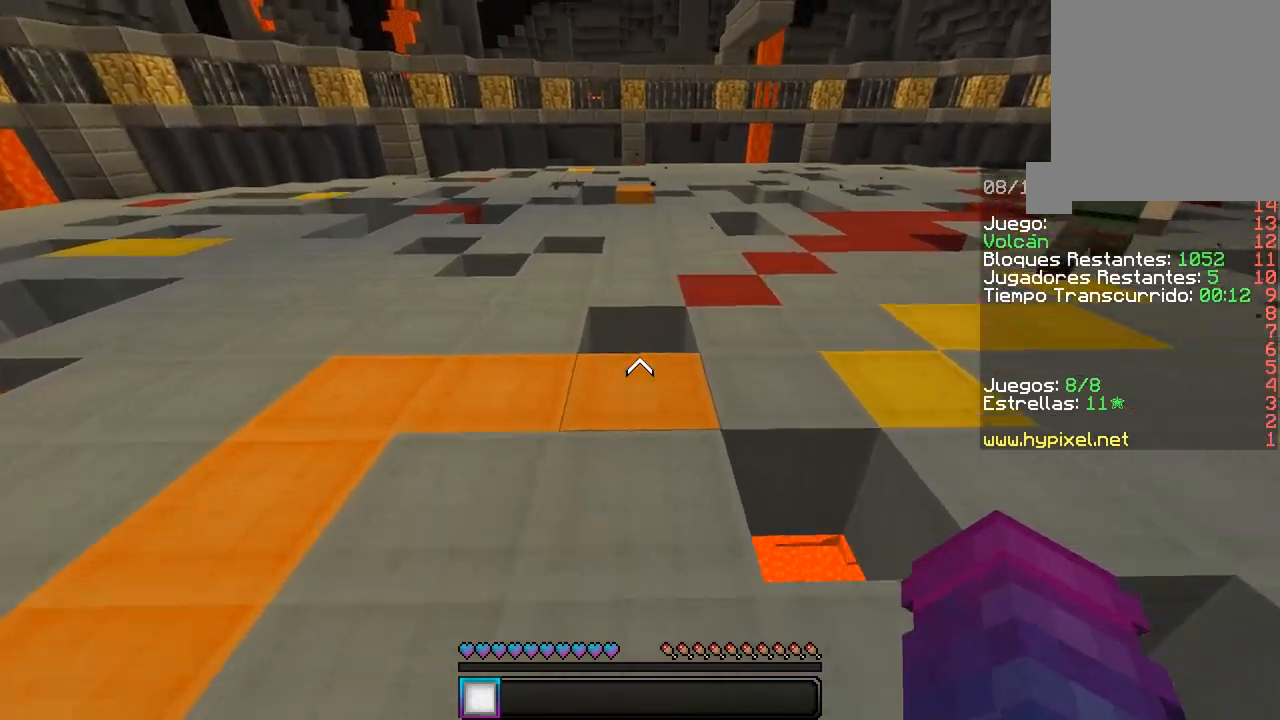
{"keys": ["a", "w"], "mouse": [], "events": [[283, "a", "down"]]}
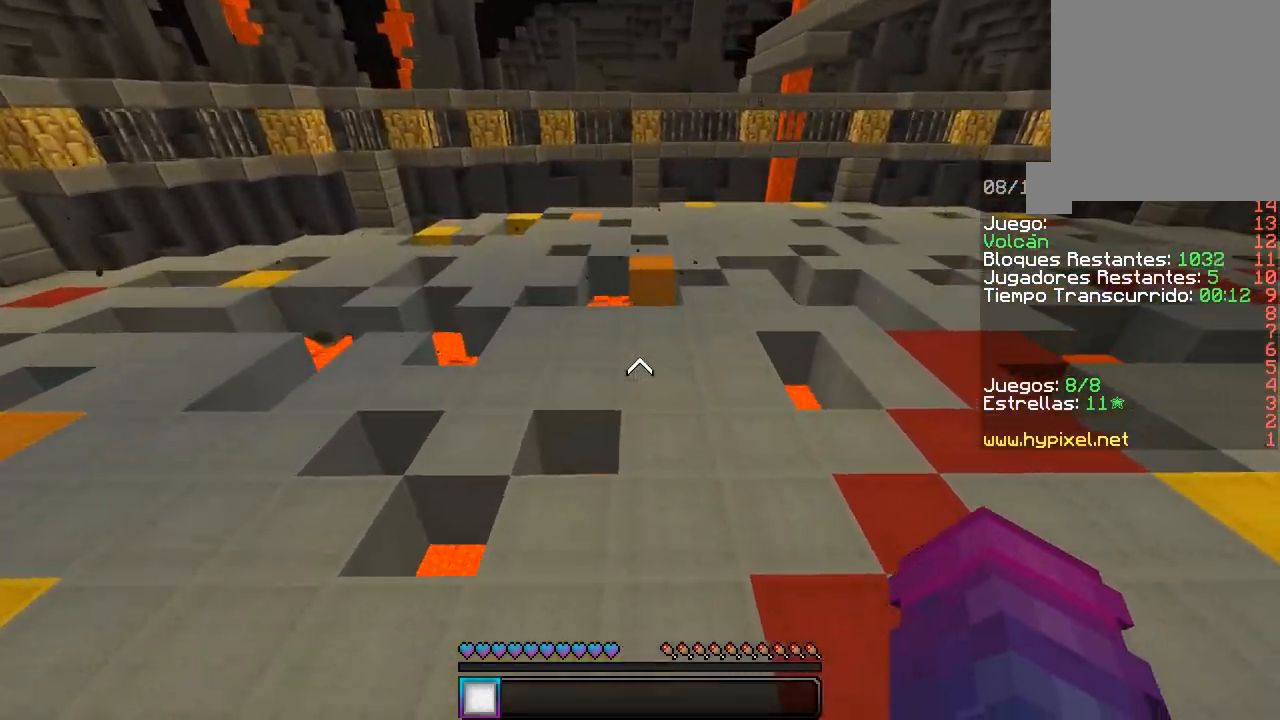
{"keys": ["w"], "mouse": [], "events": [[50, "a", "up"]]}
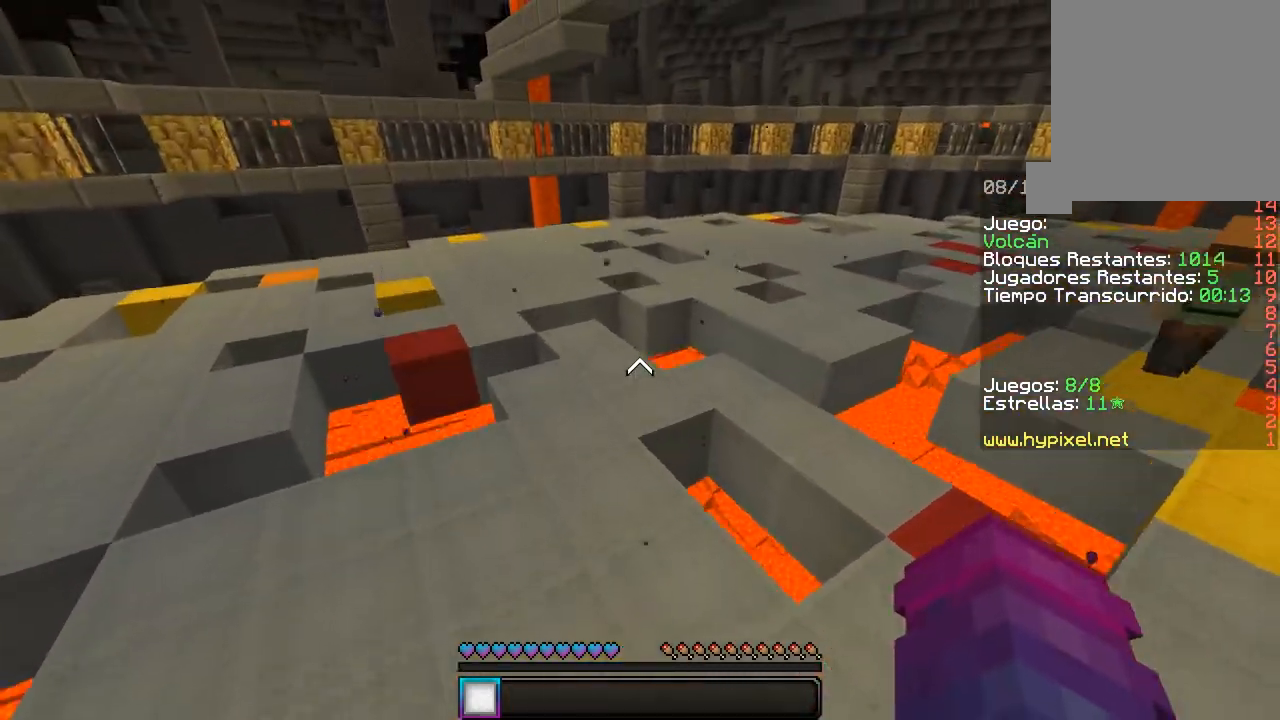
{"keys": ["w"], "mouse": [], "events": [[167, "a", "down"], [483, "a", "up"]]}
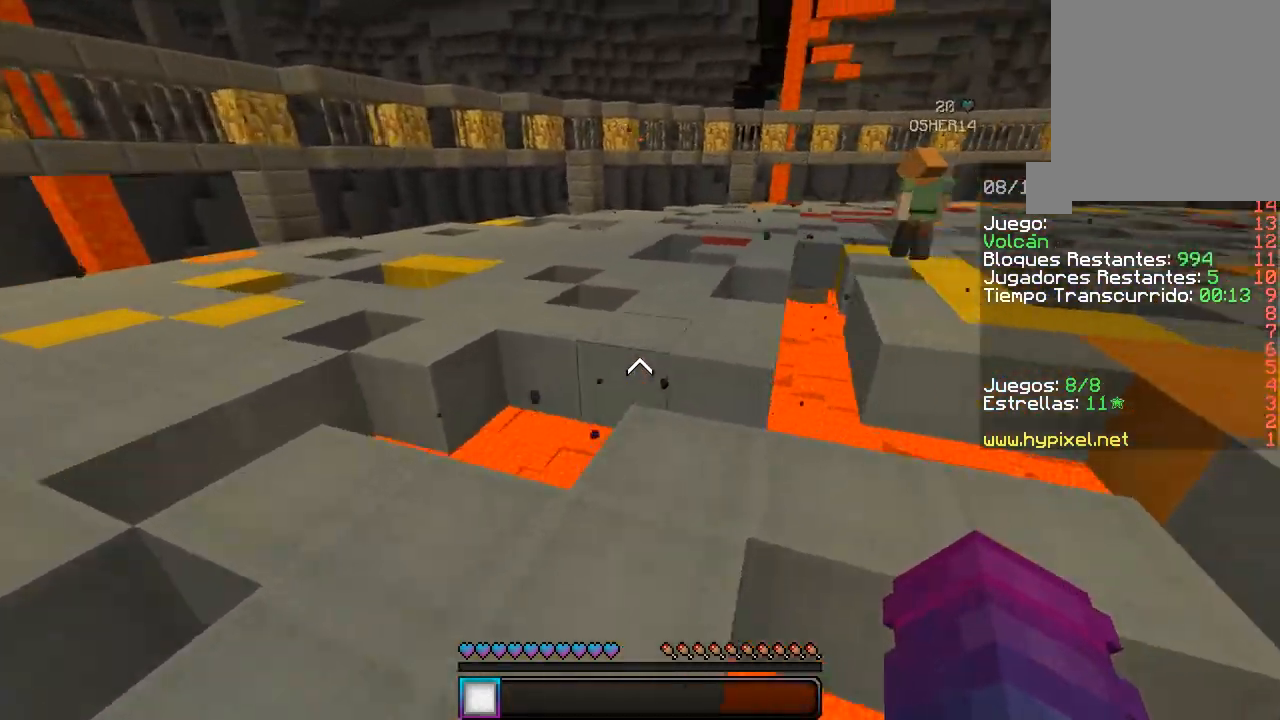
{"keys": ["w"], "mouse": [], "events": []}
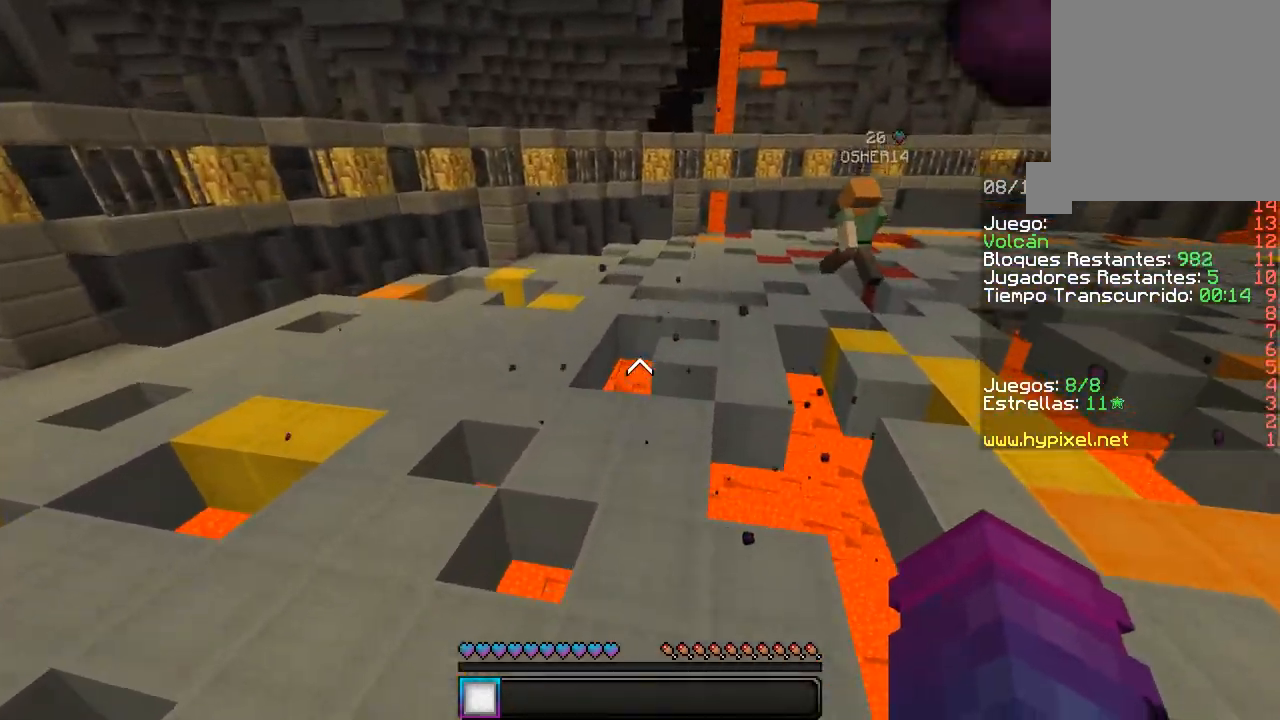
{"keys": ["w"], "mouse": [], "events": [[83, "a", "down"], [333, "a", "up"]]}
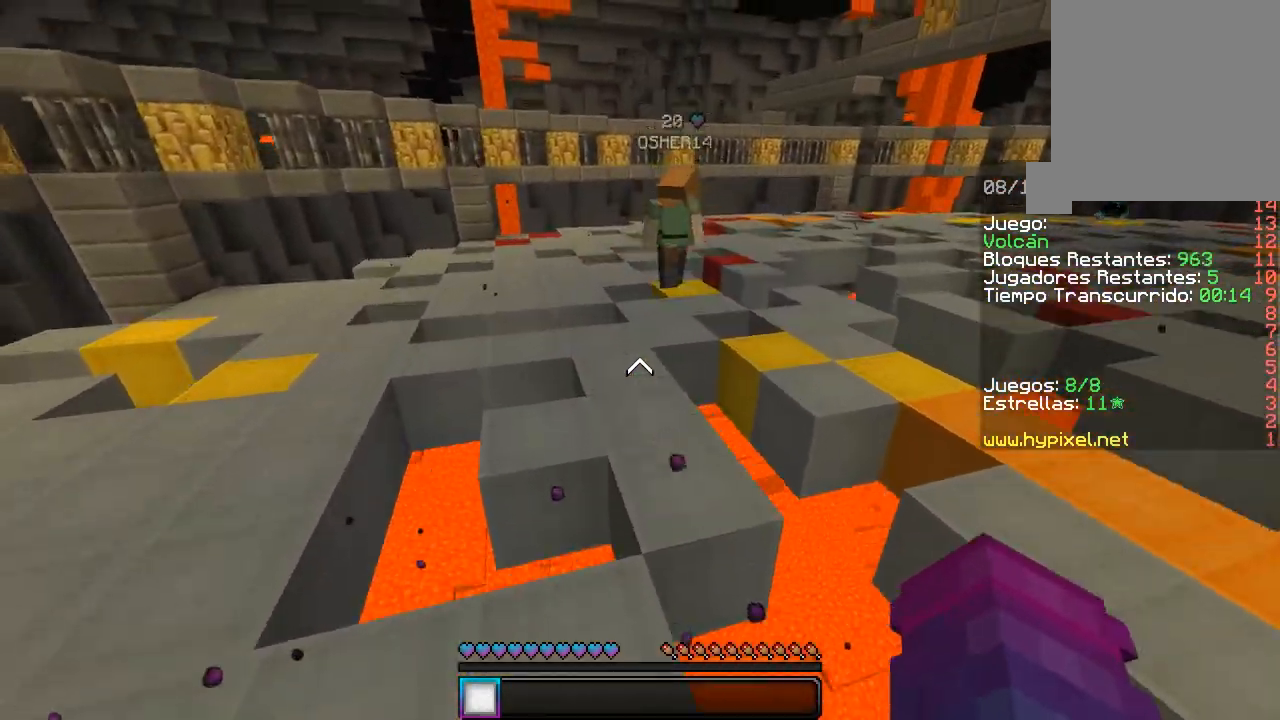
{"keys": ["w"], "mouse": [], "events": []}
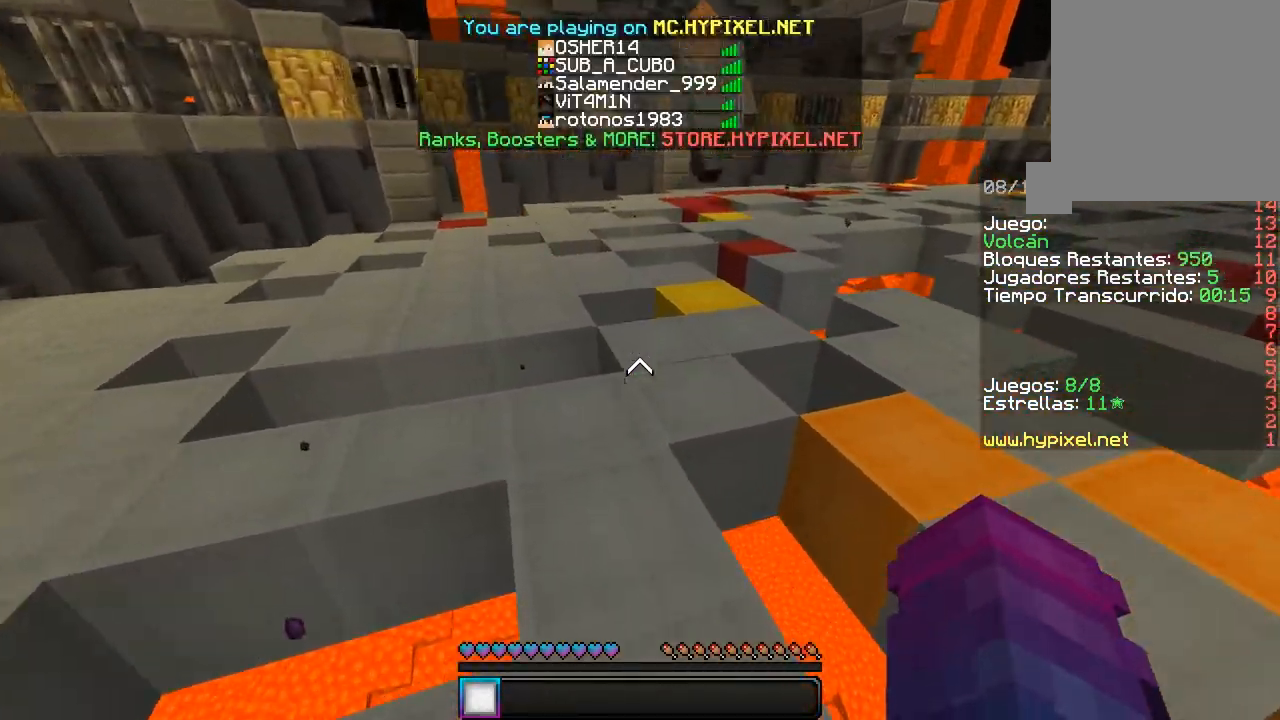
{"keys": ["w"], "mouse": [], "events": []}
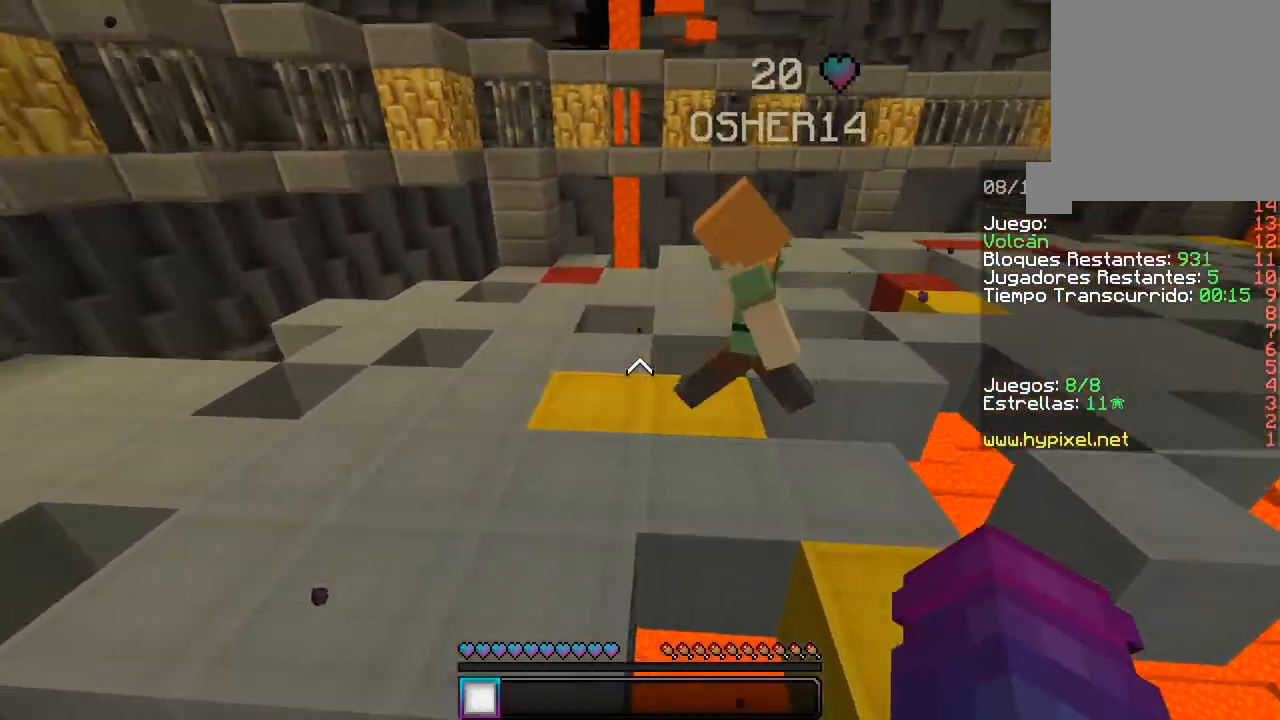
{"keys": ["a", "w"], "mouse": [], "events": [[50, "a", "down"]]}